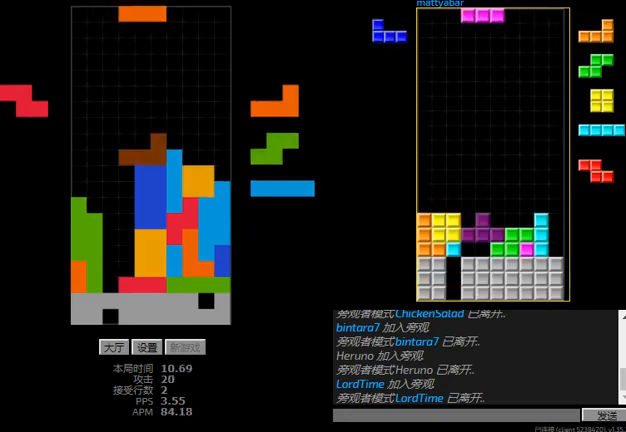
Gameplay with keyboard; each line is a JSON object with the keys held at the frame after it. "events" lists presses ("down") and releases ("up") of "hd", "l", "left", "r", "right" and "sd" between this image and that frame as [ms after this image, input, new state], when the widget could be followed in between. No other keys are recorded. Mouse input is not recorded. Key names are as the overlay labels them; some are game actions (e.g. jump) rather than physical keys.
{"keys": ["hd"], "events": [[100, "hd", "up"], [100, "left", "down"], [167, "l", "up"], [167, "left", "up"], [233, "hd", "down"], [300, "left", "down"], [300, "r", "down"], [333, "hd", "up"], [367, "r", "up"], [500, "hd", "down"], [500, "left", "up"]]}
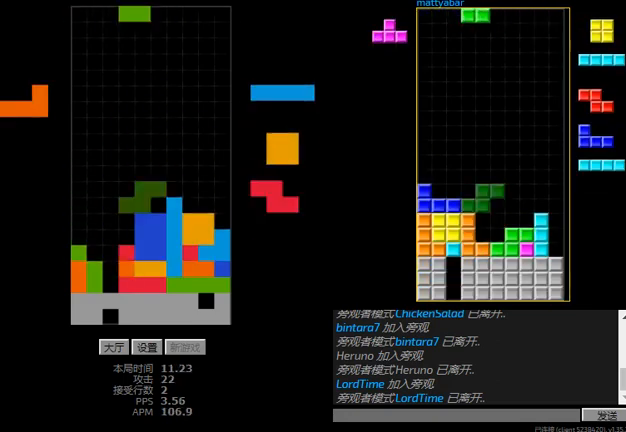
{"keys": ["hd", "l"], "events": [[33, "l", "down"], [67, "left", "down"], [100, "hd", "up"], [133, "l", "up"], [133, "left", "up"], [233, "left", "down"], [300, "left", "up"], [467, "hd", "down"], [500, "l", "down"]]}
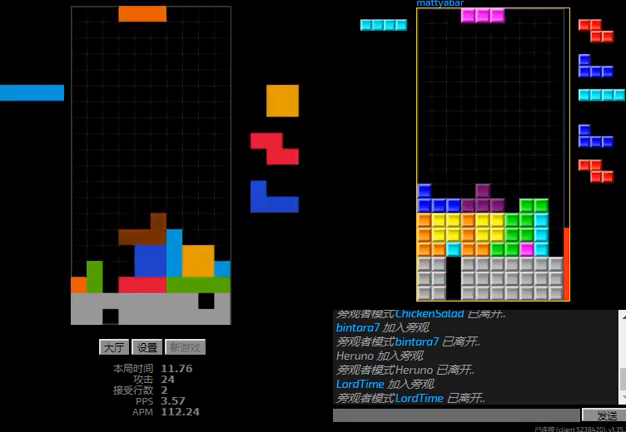
{"keys": ["hd", "left"], "events": [[67, "hd", "up"], [67, "left", "down"], [100, "l", "up"], [167, "hd", "down"], [233, "l", "down"], [267, "hd", "up"], [300, "l", "up"], [467, "hd", "down"]]}
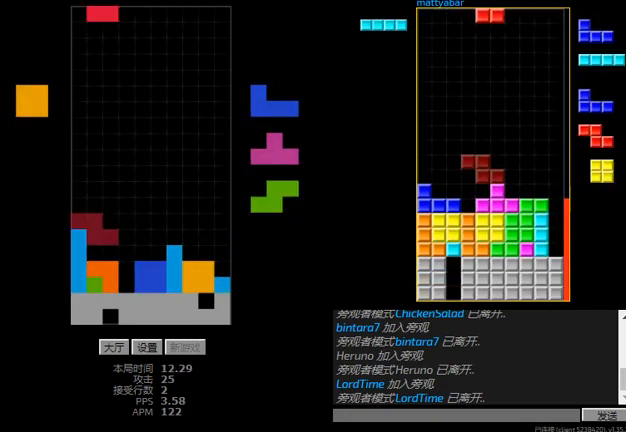
{"keys": [], "events": [[100, "right", "down"], [133, "left", "up"], [200, "r", "down"], [300, "hd", "up"], [300, "r", "up"], [367, "r", "down"], [500, "r", "up"], [500, "right", "up"]]}
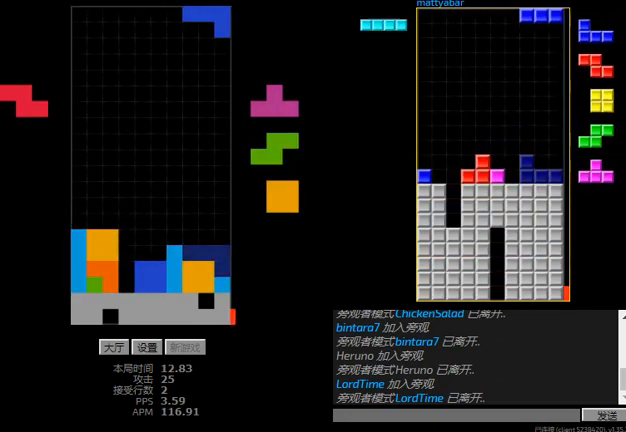
{"keys": [], "events": [[33, "hd", "down"], [133, "hd", "up"], [233, "r", "down"], [300, "r", "up"]]}
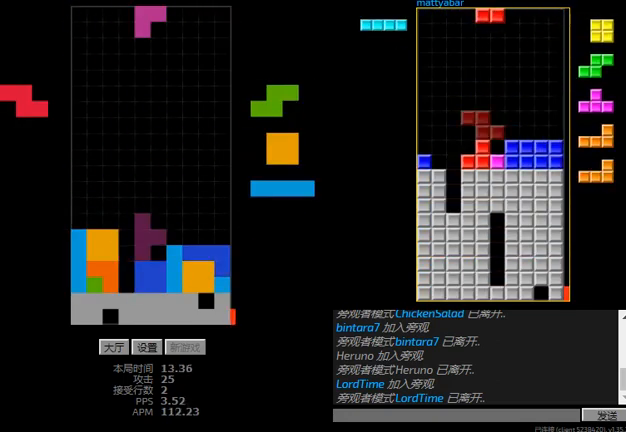
{"keys": ["hd"], "events": [[67, "r", "down"], [233, "r", "up"], [300, "left", "down"], [333, "left", "up"], [367, "hd", "down"], [400, "r", "down"], [400, "right", "down"], [433, "hd", "up"], [500, "hd", "down"], [500, "r", "up"], [500, "right", "up"]]}
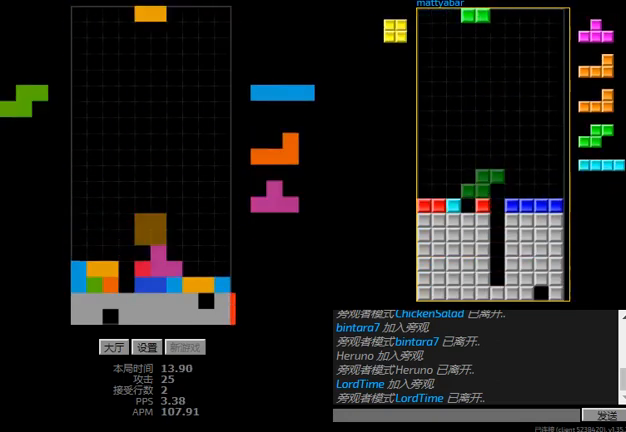
{"keys": ["r", "right"], "events": [[67, "left", "down"], [100, "hd", "up"], [200, "hd", "down"], [233, "l", "down"], [333, "left", "up"], [400, "l", "up"], [467, "right", "down"], [500, "hd", "up"], [500, "r", "down"]]}
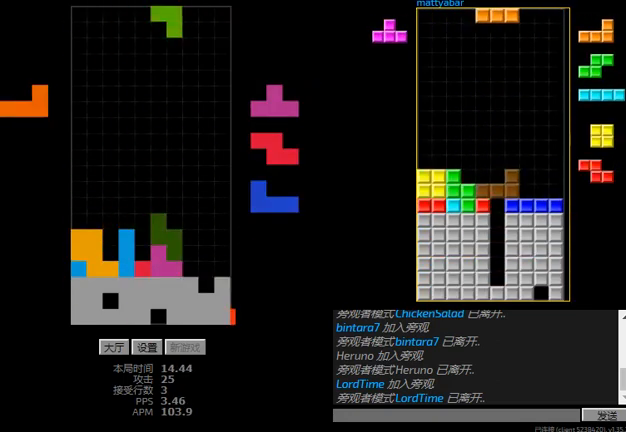
{"keys": ["hd", "r", "right"], "events": [[100, "r", "up"], [167, "left", "down"], [167, "right", "up"], [200, "hd", "down"], [233, "l", "down"], [233, "left", "up"], [267, "right", "down"], [333, "hd", "up"], [367, "l", "up"], [467, "hd", "down"], [500, "r", "down"]]}
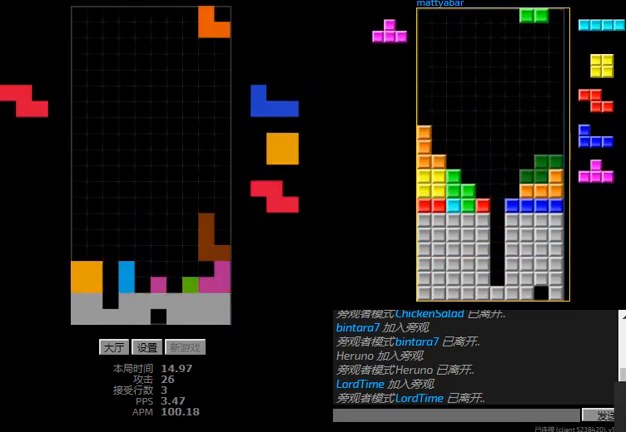
{"keys": ["hd"], "events": [[100, "hd", "up"], [200, "r", "up"], [200, "right", "up"], [267, "left", "down"], [333, "hd", "down"], [333, "left", "up"], [367, "r", "down"], [400, "hd", "up"], [467, "hd", "down"], [467, "r", "up"]]}
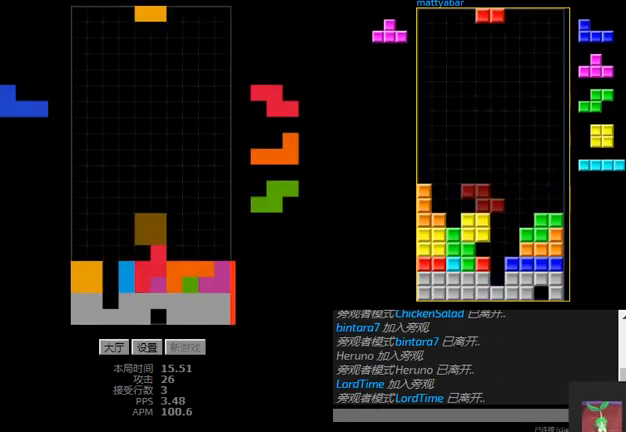
{"keys": ["right"], "events": [[100, "hd", "up"], [100, "left", "down"], [267, "left", "up"], [333, "right", "down"]]}
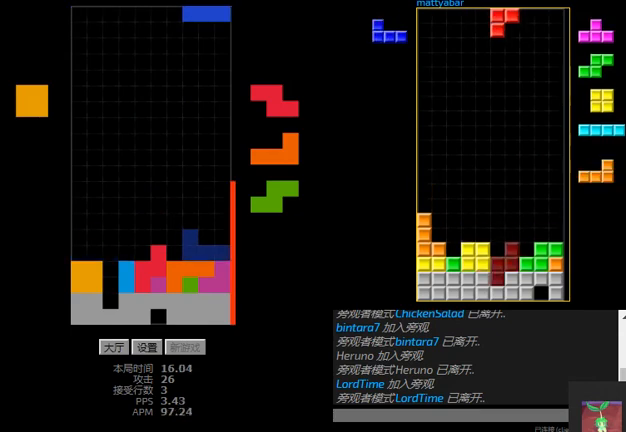
{"keys": [], "events": [[33, "hd", "down"], [167, "right", "up"], [233, "left", "down"], [300, "hd", "up"], [367, "hd", "down"], [367, "left", "up"], [500, "hd", "up"]]}
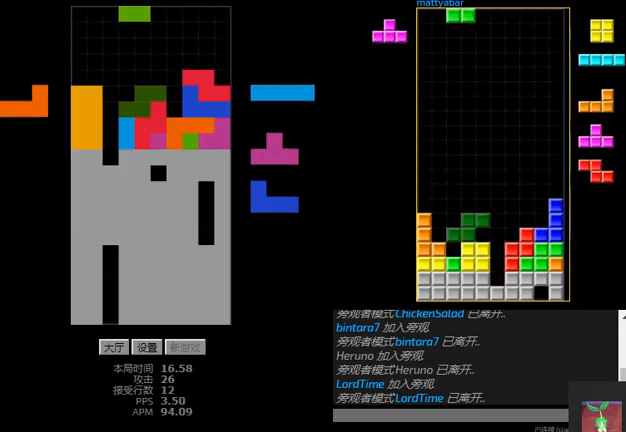
{"keys": ["right"], "events": [[267, "hd", "down"], [333, "l", "down"], [400, "hd", "up"], [400, "right", "down"], [500, "l", "up"]]}
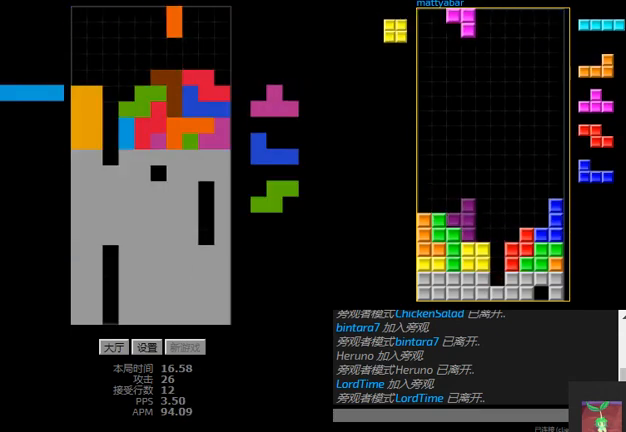
{"keys": ["left"], "events": [[33, "right", "up"], [300, "hd", "down"], [367, "l", "down"], [400, "left", "down"], [433, "hd", "up"], [500, "l", "up"]]}
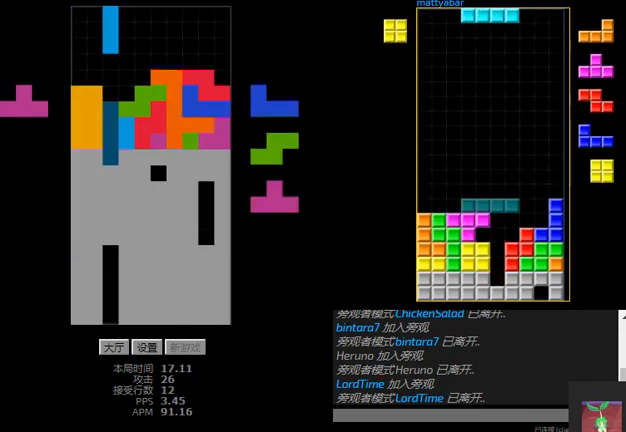
{"keys": ["hd", "left"], "events": [[67, "hd", "down"], [67, "left", "up"], [133, "r", "down"], [133, "right", "down"], [200, "hd", "up"], [333, "r", "up"], [333, "right", "up"], [367, "hd", "down"], [400, "left", "down"]]}
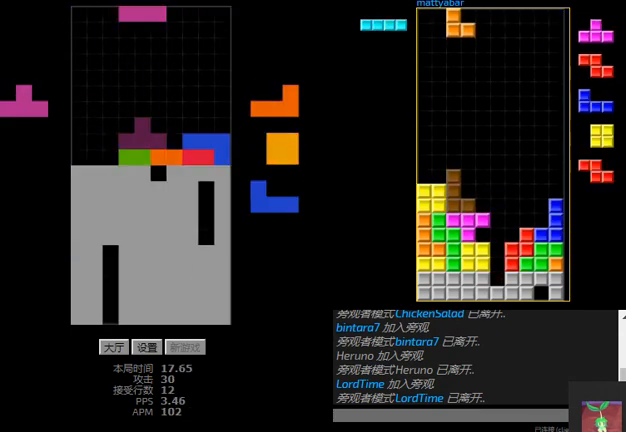
{"keys": [], "events": [[100, "hd", "up"], [233, "left", "up"], [267, "hd", "down"], [400, "hd", "up"]]}
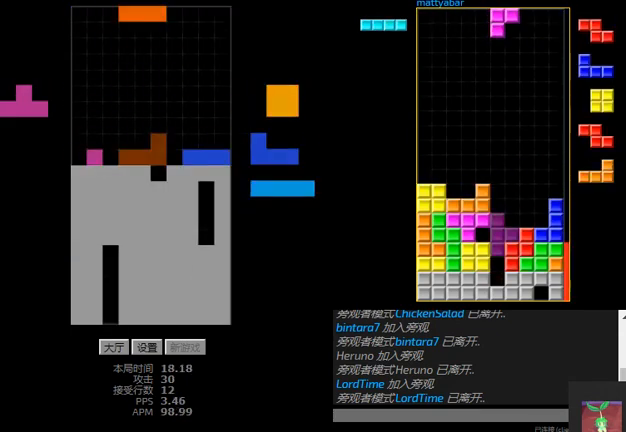
{"keys": ["hd", "left"], "events": [[100, "left", "down"], [133, "r", "down"], [267, "left", "up"], [267, "r", "up"], [300, "hd", "down"], [333, "left", "down"], [400, "hd", "up"], [500, "hd", "down"]]}
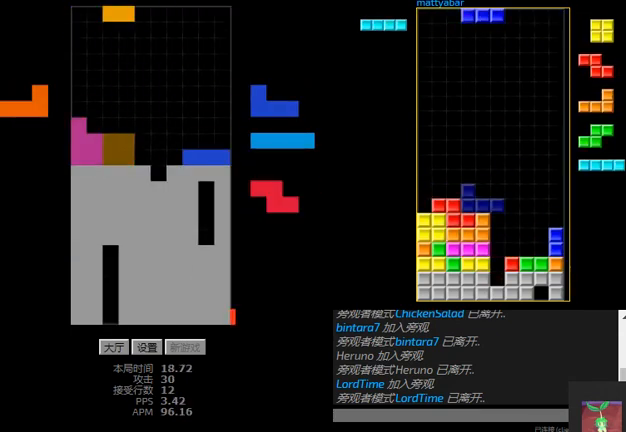
{"keys": ["hd"], "events": [[33, "left", "up"], [100, "right", "down"], [167, "right", "up"], [233, "r", "down"], [233, "right", "down"], [300, "hd", "up"], [433, "r", "up"], [433, "right", "up"], [500, "hd", "down"]]}
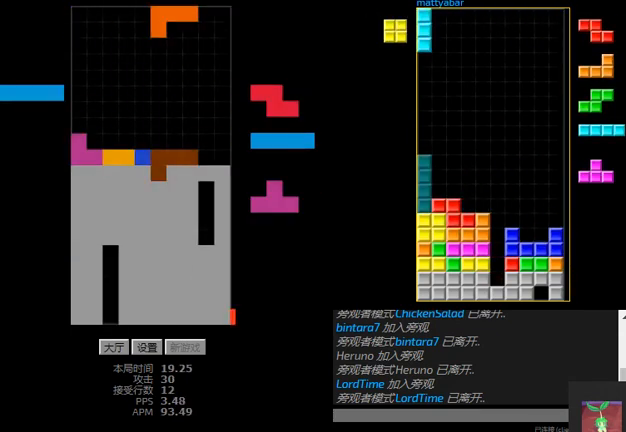
{"keys": ["hd", "right"], "events": [[100, "r", "down"], [100, "right", "down"], [133, "hd", "up"], [200, "r", "up"], [233, "left", "down"], [267, "right", "up"], [300, "hd", "down"], [333, "left", "up"], [367, "right", "down"], [400, "hd", "up"], [500, "hd", "down"]]}
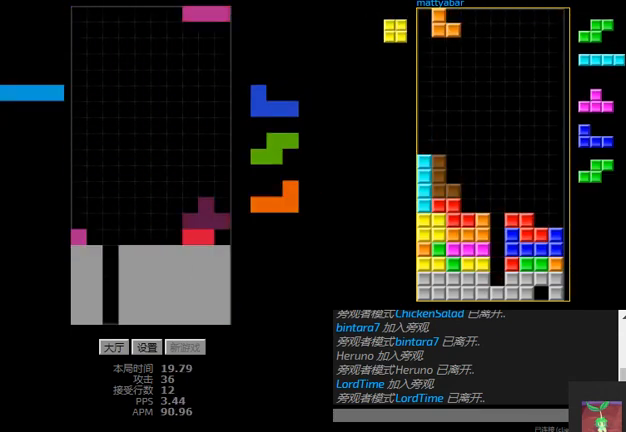
{"keys": ["hd", "r"], "events": [[33, "right", "up"], [67, "l", "down"], [67, "left", "down"], [133, "hd", "up"], [200, "l", "up"], [233, "hd", "down"], [233, "left", "up"], [300, "r", "down"], [300, "right", "down"], [333, "hd", "up"], [500, "hd", "down"], [500, "right", "up"]]}
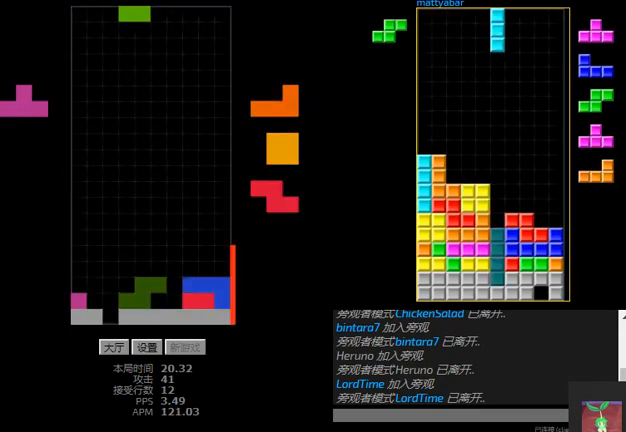
{"keys": ["hd"], "events": [[33, "l", "down"], [33, "r", "up"], [67, "hd", "up"], [67, "l", "up"], [300, "hd", "down"], [367, "r", "down"], [367, "right", "down"], [400, "hd", "up"], [467, "r", "up"], [467, "right", "up"], [500, "hd", "down"]]}
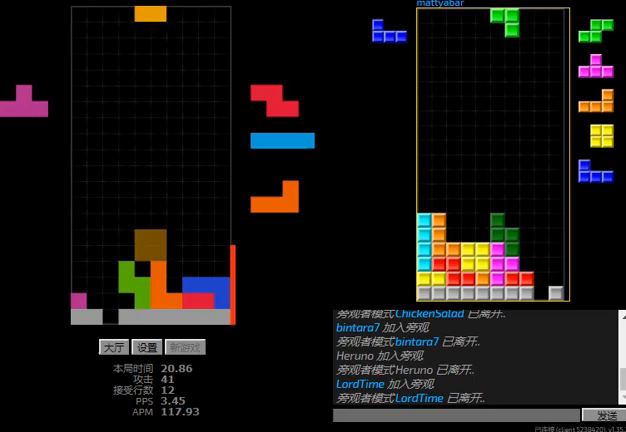
{"keys": ["right"], "events": [[33, "left", "down"], [67, "l", "down"], [100, "sd", "down"], [133, "hd", "up"], [167, "l", "up"], [200, "right", "down"], [233, "left", "up"], [267, "l", "down"], [300, "hd", "down"], [300, "sd", "up"], [400, "l", "up"], [467, "hd", "up"]]}
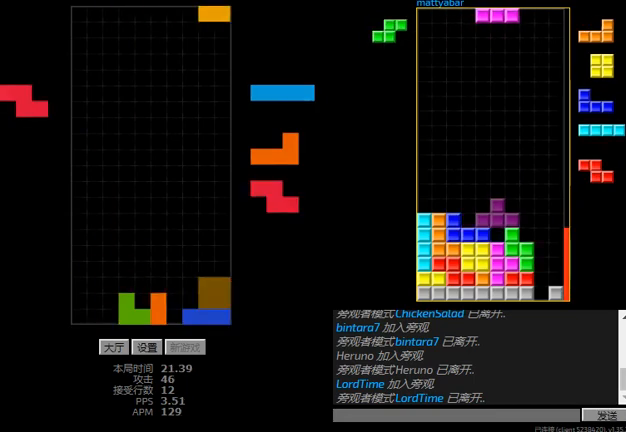
{"keys": ["r"], "events": [[33, "hd", "down"], [100, "r", "down"], [133, "hd", "up"], [200, "r", "up"], [300, "right", "up"], [367, "hd", "down"], [433, "r", "down"], [500, "hd", "up"]]}
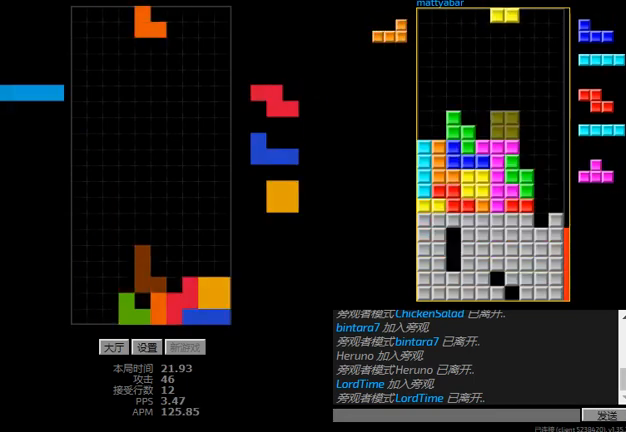
{"keys": ["hd", "right"], "events": [[133, "right", "down"], [200, "r", "up"], [200, "right", "up"], [467, "hd", "down"], [500, "right", "down"]]}
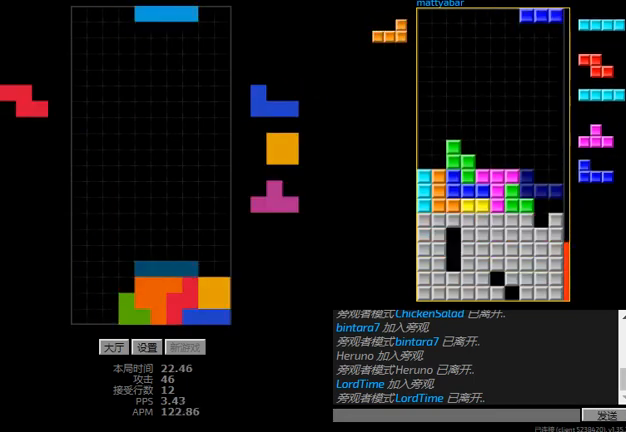
{"keys": ["right"], "events": [[67, "hd", "up"], [200, "hd", "down"], [433, "hd", "up"]]}
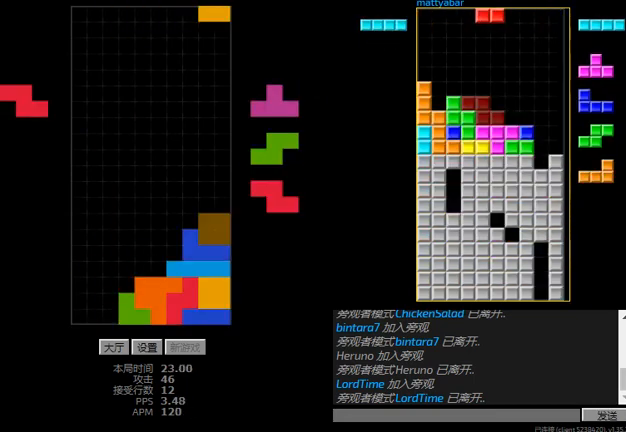
{"keys": ["l"], "events": [[100, "hd", "down"], [100, "right", "up"], [200, "r", "down"], [200, "right", "down"], [233, "hd", "up"], [300, "hd", "down"], [300, "r", "up"], [300, "right", "up"], [433, "hd", "up"], [467, "l", "down"]]}
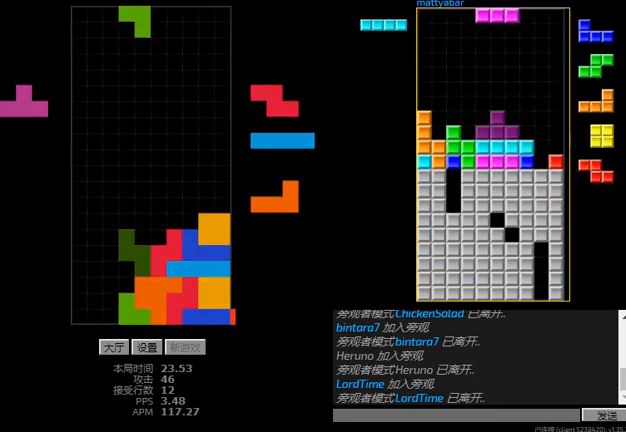
{"keys": ["hd", "right"], "events": [[33, "left", "down"], [100, "l", "up"], [200, "hd", "down"], [200, "left", "up"], [267, "r", "down"], [267, "right", "down"], [333, "hd", "up"], [367, "r", "up"], [433, "hd", "down"], [433, "left", "down"], [433, "right", "up"], [467, "left", "up"], [500, "right", "down"]]}
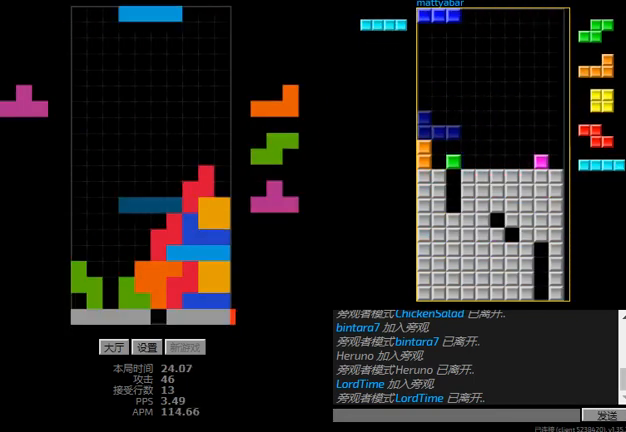
{"keys": ["l", "left", "sd"], "events": [[33, "hd", "up"], [33, "r", "down"], [200, "hd", "down"], [200, "r", "up"], [200, "right", "up"], [267, "left", "down"], [300, "r", "down"], [333, "r", "up"], [400, "l", "down"], [433, "sd", "down"], [467, "hd", "up"]]}
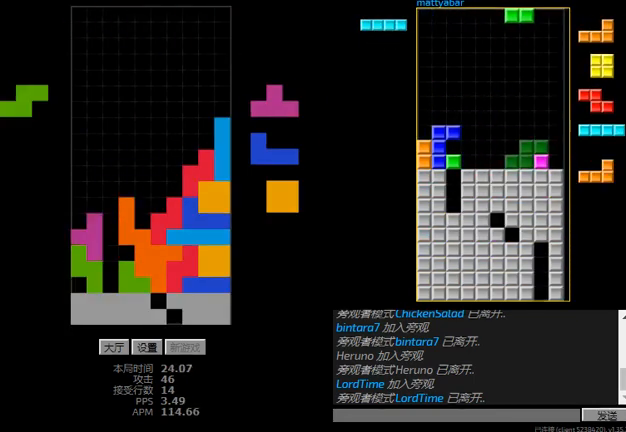
{"keys": ["left", "r"], "events": [[33, "l", "up"], [100, "left", "up"], [100, "right", "down"], [133, "l", "down"], [167, "sd", "up"], [200, "hd", "down"], [200, "right", "up"], [267, "hd", "up"], [267, "l", "up"], [267, "r", "down"], [333, "hd", "down"], [333, "r", "up"], [367, "left", "down"], [400, "r", "down"], [433, "hd", "up"]]}
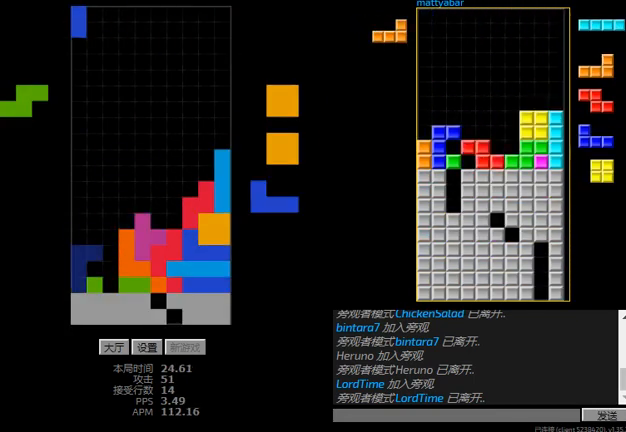
{"keys": ["hd", "right"], "events": [[33, "r", "up"], [67, "hd", "down"], [67, "left", "up"], [100, "right", "down"], [167, "hd", "up"], [167, "right", "up"], [233, "hd", "down"], [300, "left", "down"], [400, "left", "up"], [500, "right", "down"]]}
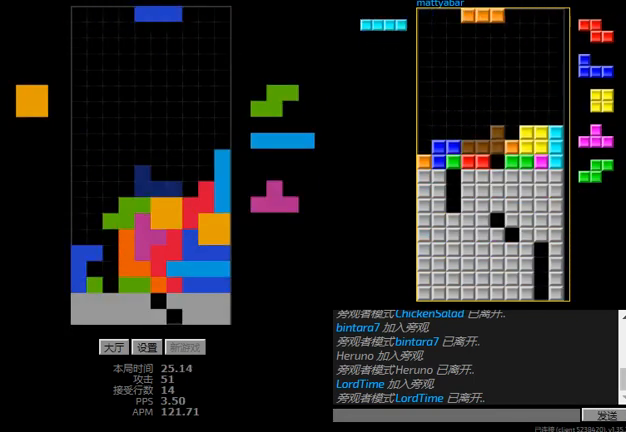
{"keys": ["r", "right"], "events": [[67, "hd", "up"], [67, "right", "up"], [200, "right", "down"], [367, "hd", "down"], [400, "right", "up"], [467, "r", "down"], [500, "hd", "up"], [500, "right", "down"]]}
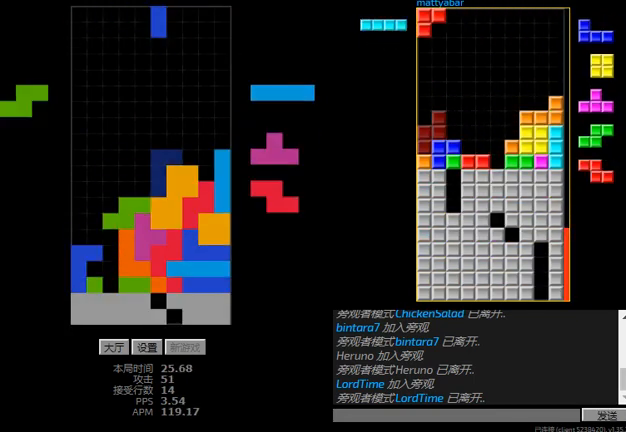
{"keys": [], "events": [[200, "r", "up"], [200, "right", "up"], [233, "left", "down"], [333, "left", "up"], [367, "hd", "down"], [400, "r", "down"], [467, "hd", "up"], [467, "r", "up"]]}